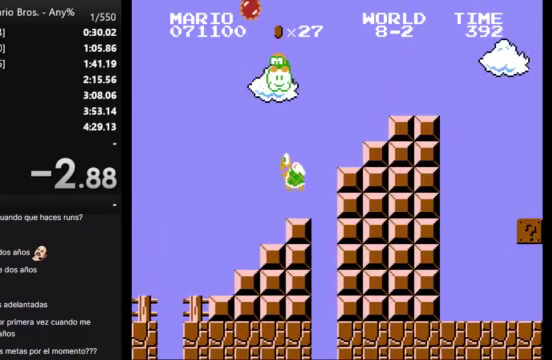
Gameplay with a controller (Nintendo layout); each line is a JSON object with the inputs held at the frame after it. "events" lists button and stick changes between this image and that frame as [ms after this image, input, new state], when the widget could be followed in between. Not read: L3 R3.
{"buttons": [], "events": []}
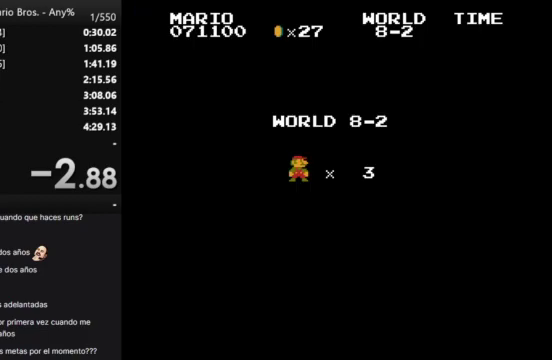
{"buttons": ["B", "DPAD_RIGHT"], "events": [[467, "B", "down"], [467, "DPAD_RIGHT", "down"]]}
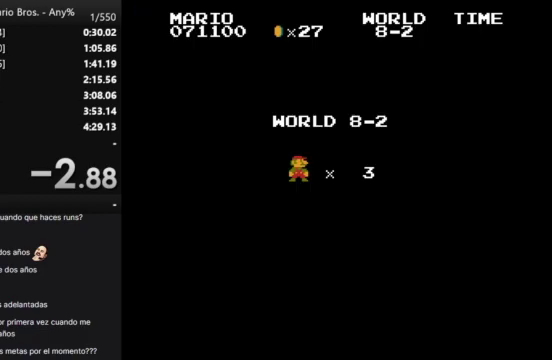
{"buttons": ["B", "DPAD_RIGHT"], "events": []}
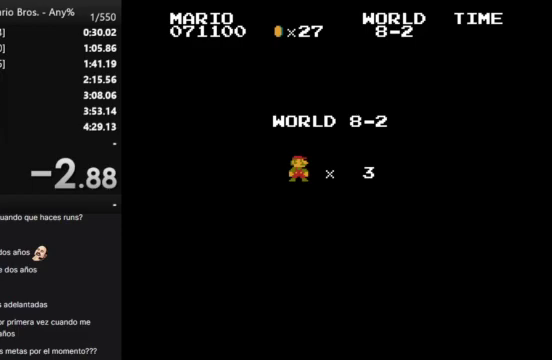
{"buttons": ["B", "DPAD_RIGHT"], "events": []}
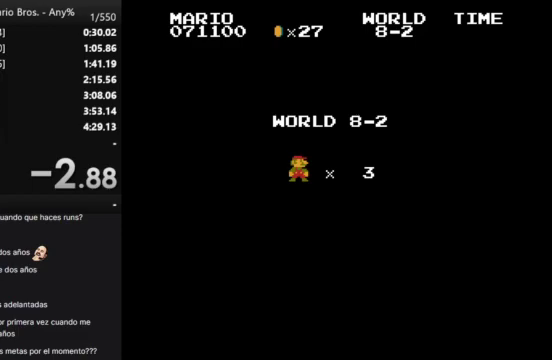
{"buttons": ["B", "DPAD_RIGHT"], "events": []}
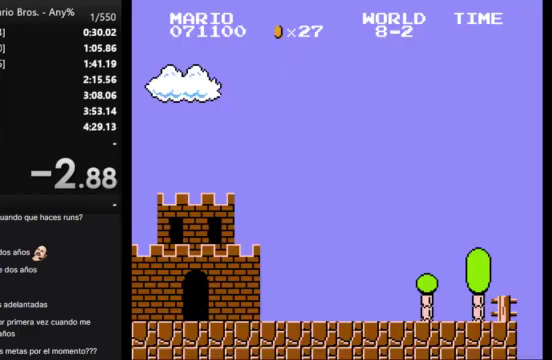
{"buttons": ["B", "DPAD_RIGHT"], "events": []}
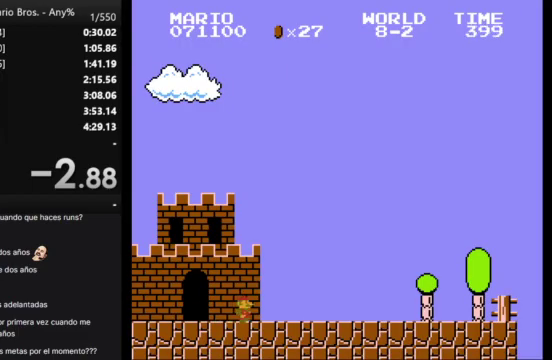
{"buttons": ["B", "DPAD_RIGHT"], "events": []}
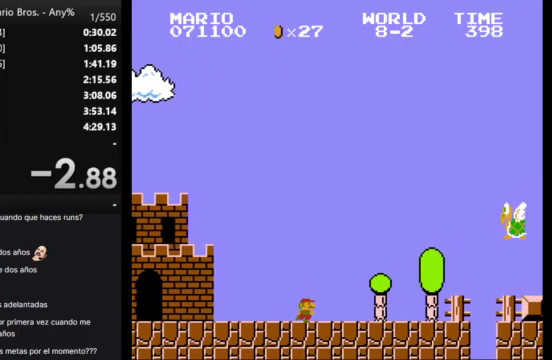
{"buttons": ["A", "B", "DPAD_RIGHT"], "events": [[233, "A", "down"]]}
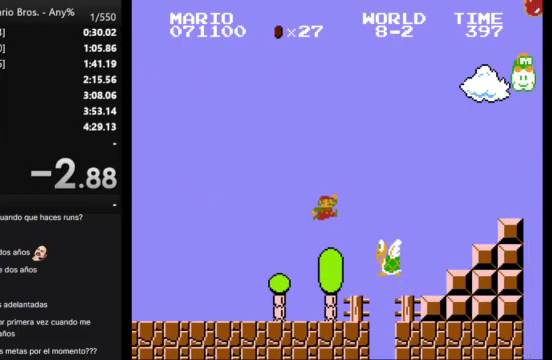
{"buttons": ["B", "DPAD_RIGHT"], "events": [[300, "A", "up"]]}
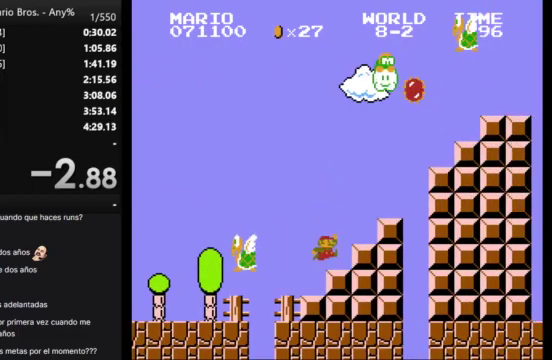
{"buttons": ["A", "B", "DPAD_RIGHT"], "events": [[100, "A", "down"]]}
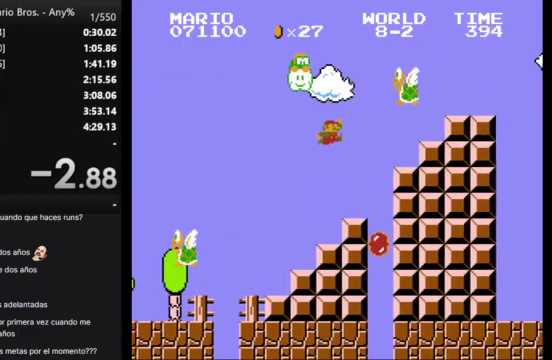
{"buttons": [], "events": [[133, "A", "up"], [233, "B", "up"], [233, "DPAD_RIGHT", "up"], [300, "START", "down"], [400, "START", "up"]]}
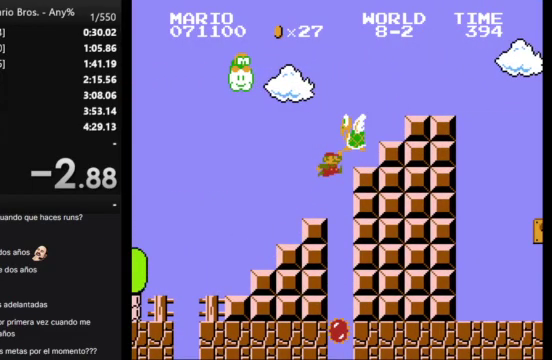
{"buttons": [], "events": []}
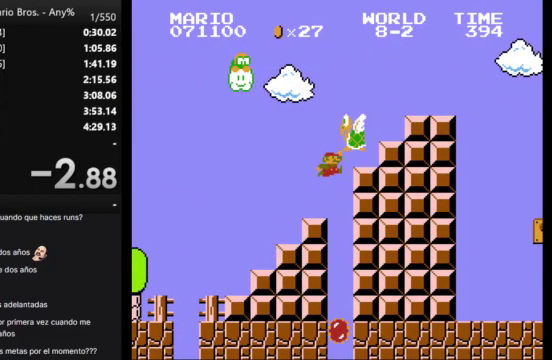
{"buttons": [], "events": []}
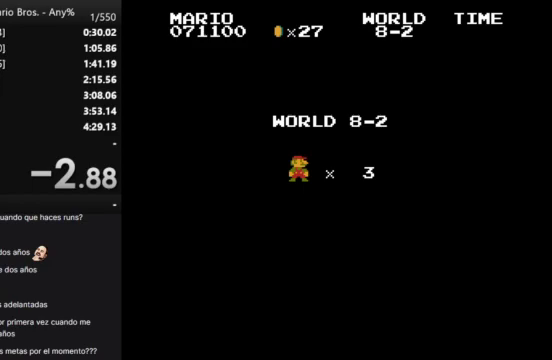
{"buttons": [], "events": []}
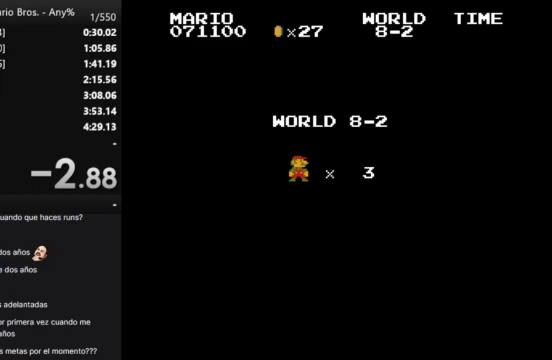
{"buttons": ["B", "DPAD_RIGHT"], "events": [[200, "B", "down"], [233, "DPAD_RIGHT", "down"]]}
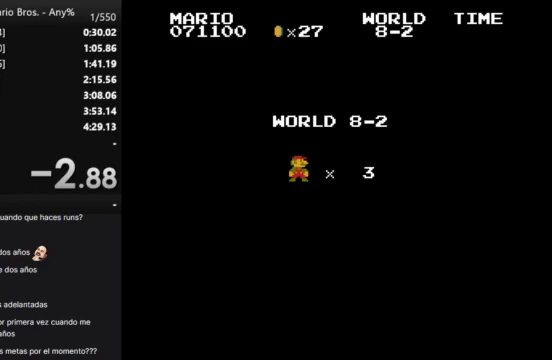
{"buttons": ["B", "DPAD_RIGHT"], "events": []}
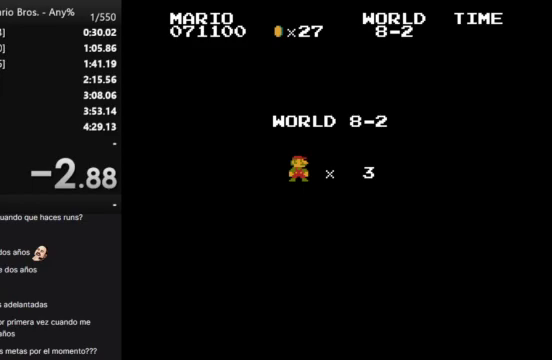
{"buttons": ["B", "DPAD_RIGHT"], "events": []}
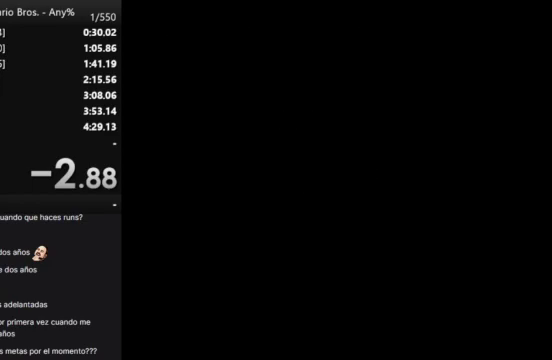
{"buttons": ["B", "DPAD_RIGHT"], "events": []}
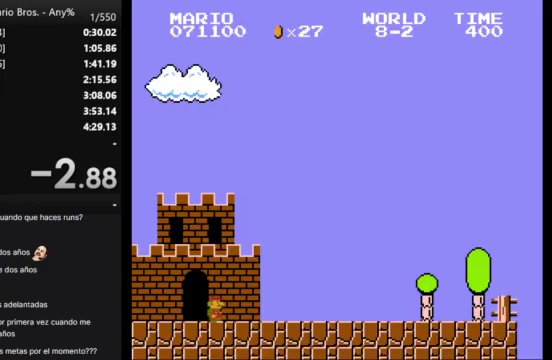
{"buttons": ["B", "DPAD_RIGHT"], "events": []}
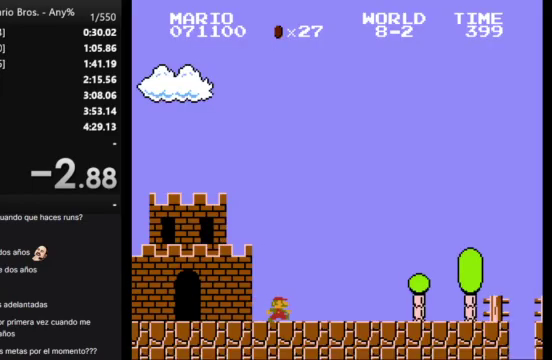
{"buttons": ["B", "DPAD_RIGHT"], "events": []}
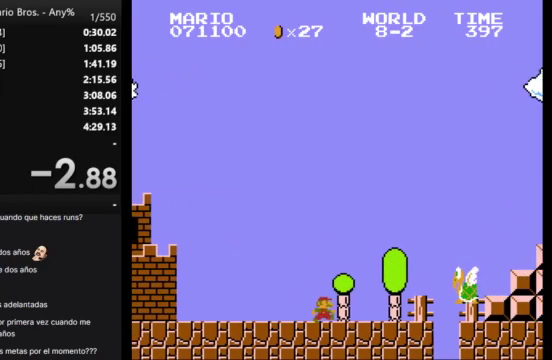
{"buttons": ["B", "DPAD_RIGHT"], "events": [[33, "A", "down"], [400, "A", "up"]]}
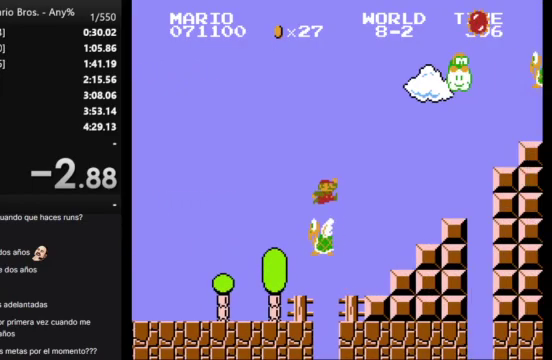
{"buttons": ["B", "DPAD_RIGHT"], "events": [[267, "A", "down"], [467, "A", "up"]]}
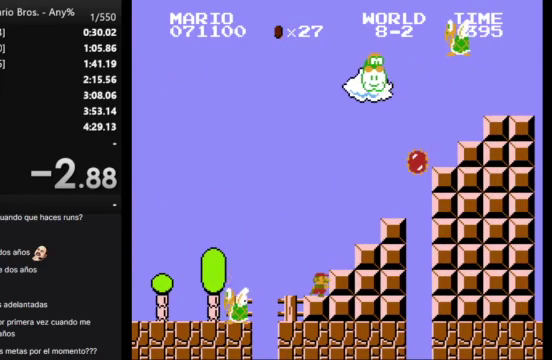
{"buttons": [], "events": [[67, "B", "up"], [67, "DPAD_RIGHT", "up"], [133, "START", "down"], [233, "START", "up"]]}